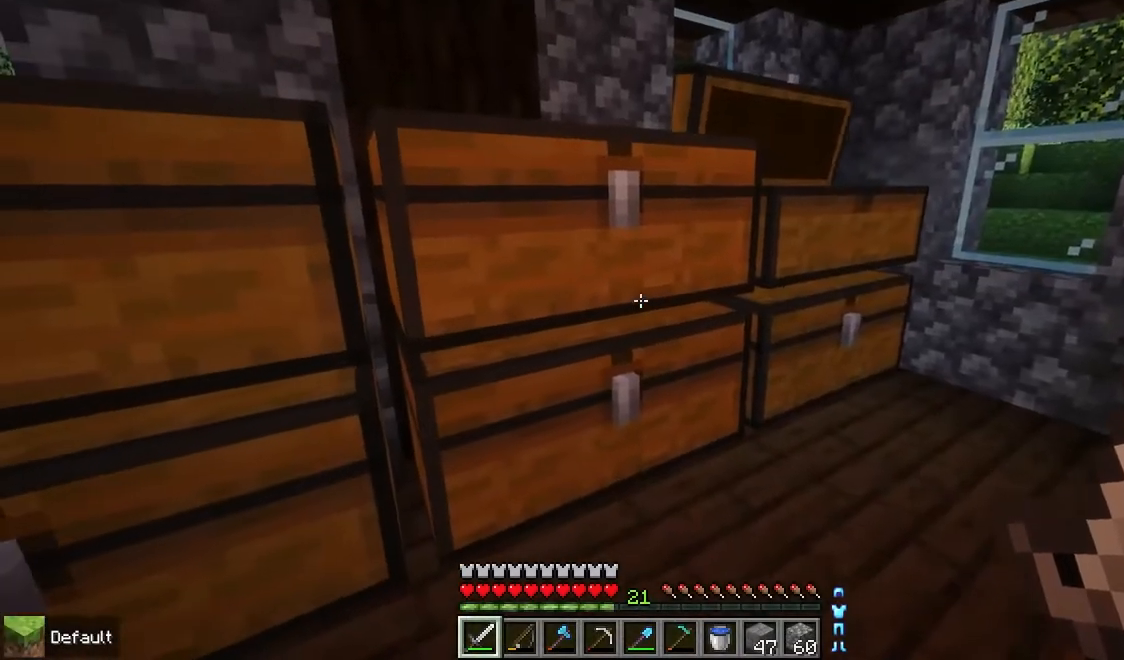
Gameplay with keyboard and mouse; each line is a JSON object with the keys and mouse buttons held at the frame after it. "events" lists presses ("down") and releases ("up") of "down", "left", "right", "space", "up", "mouse_left" and "mouse_right" between this image and that frame as [ms after this image, input, new state], when the widget could be followed in between. "mouse_left", "mouse_right" = the "left", "right" buttons of the "mouse" list. No other keys are recorded. Fast repeated clicks can show as one long hold. Mouse movement is not recorded.
{"keys": [], "mouse": [], "events": [[233, "mouse_right", "down"], [433, "mouse_right", "up"]]}
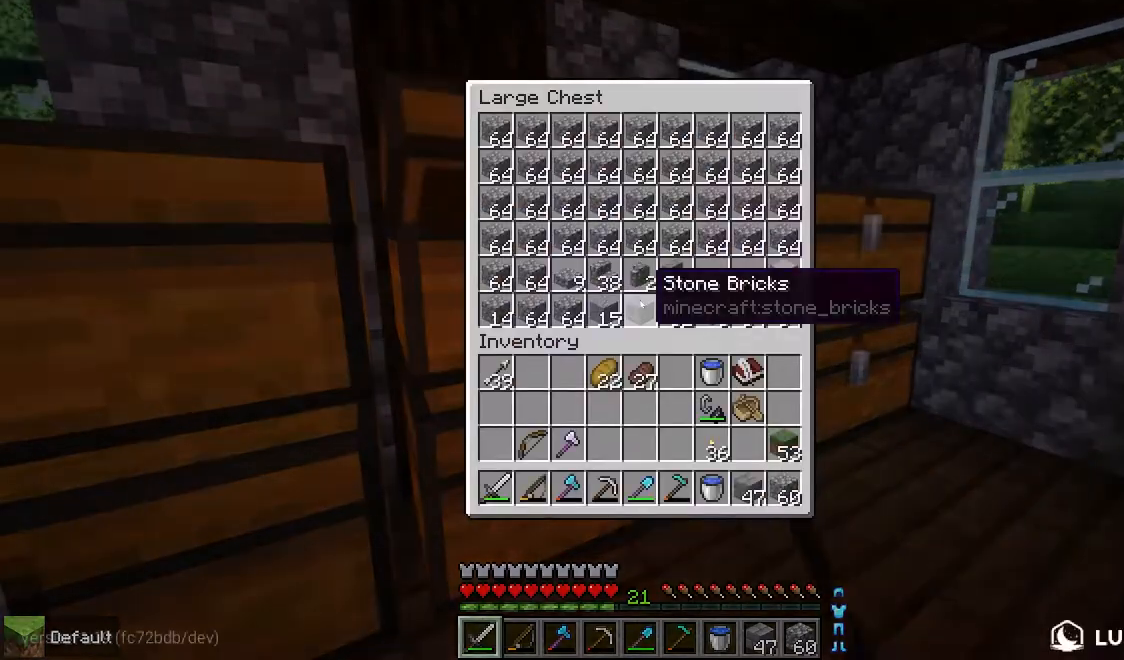
{"keys": [], "mouse": [], "events": []}
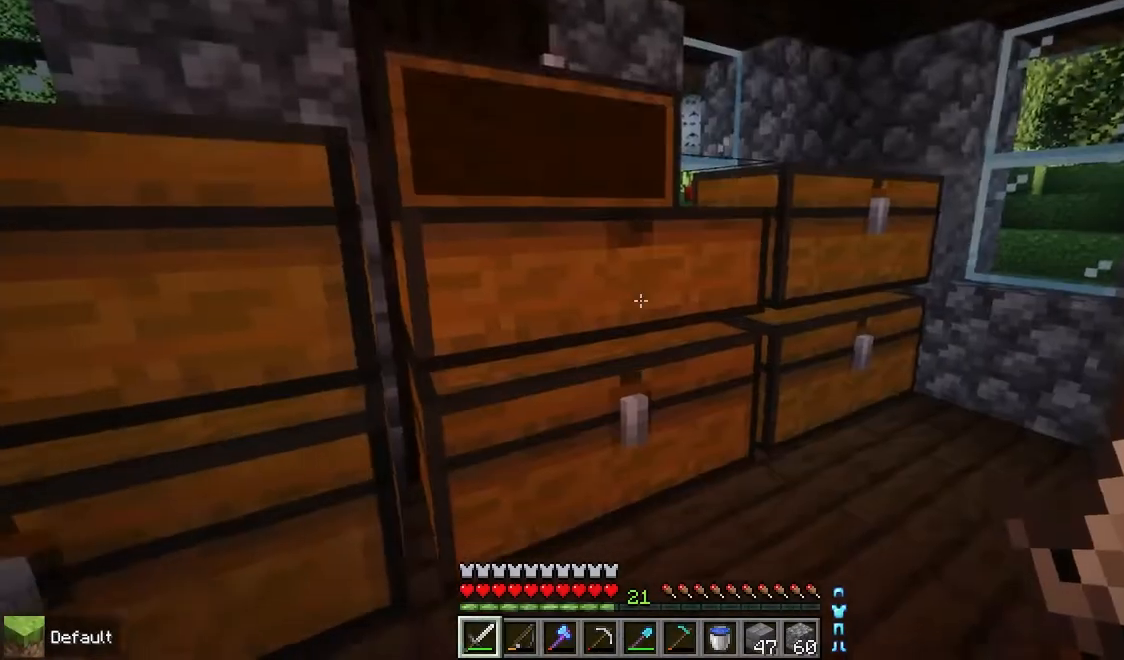
{"keys": [], "mouse": [], "events": [[133, "mouse_right", "down"], [300, "mouse_right", "up"]]}
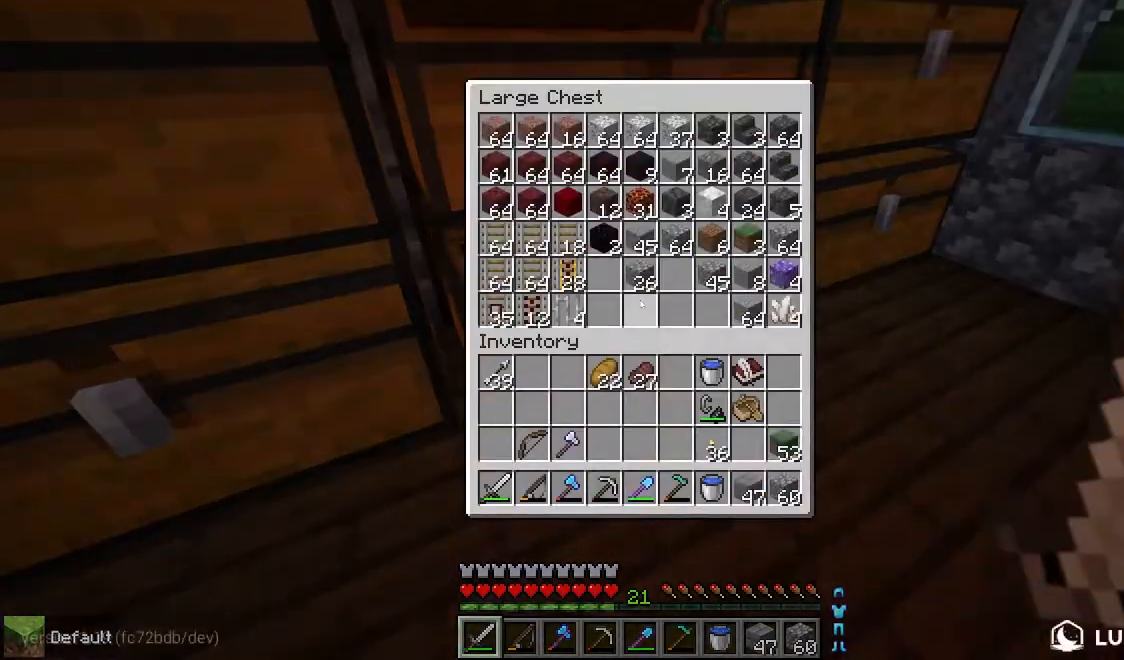
{"keys": [], "mouse": [], "events": []}
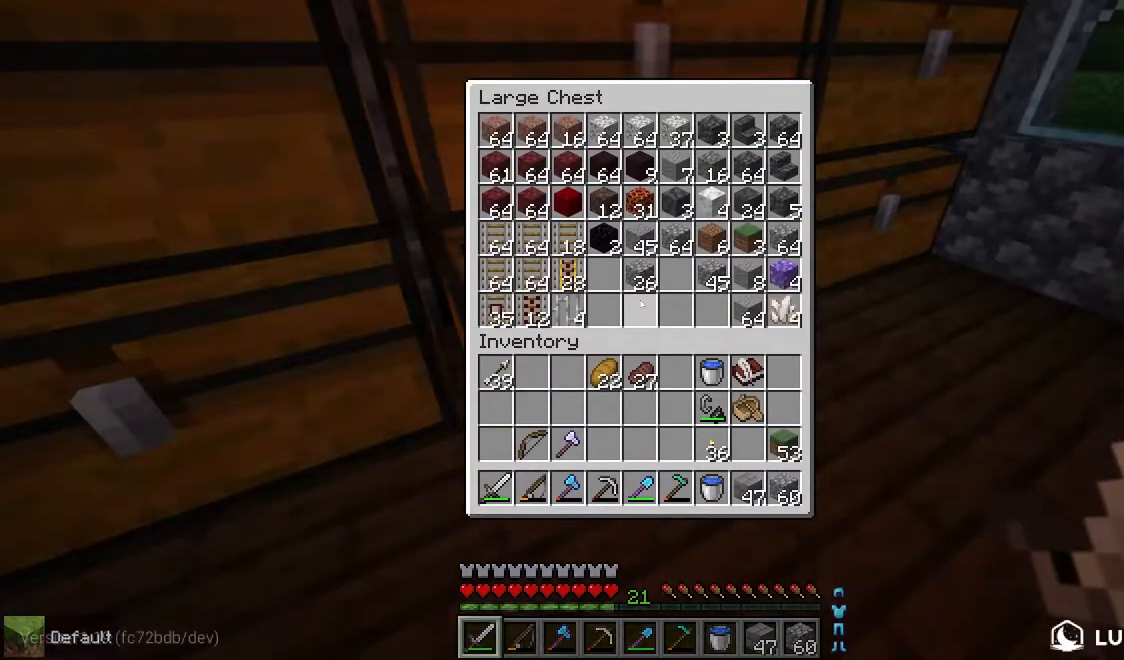
{"keys": [], "mouse": ["right"], "events": [[417, "mouse_right", "down"]]}
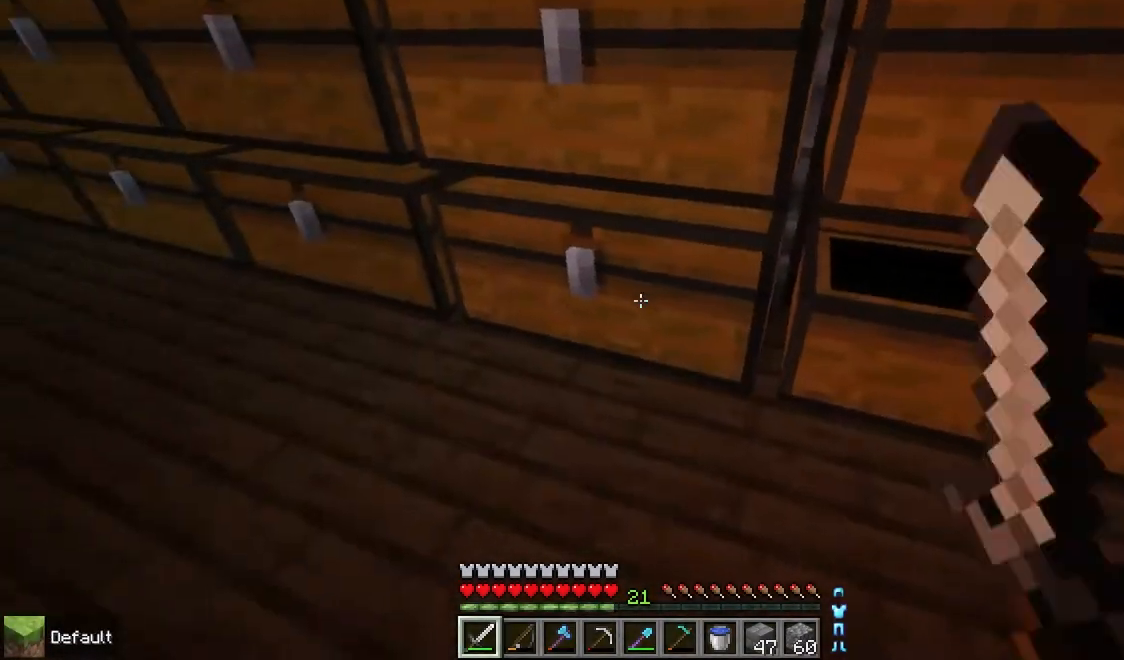
{"keys": [], "mouse": [], "events": [[133, "mouse_right", "up"]]}
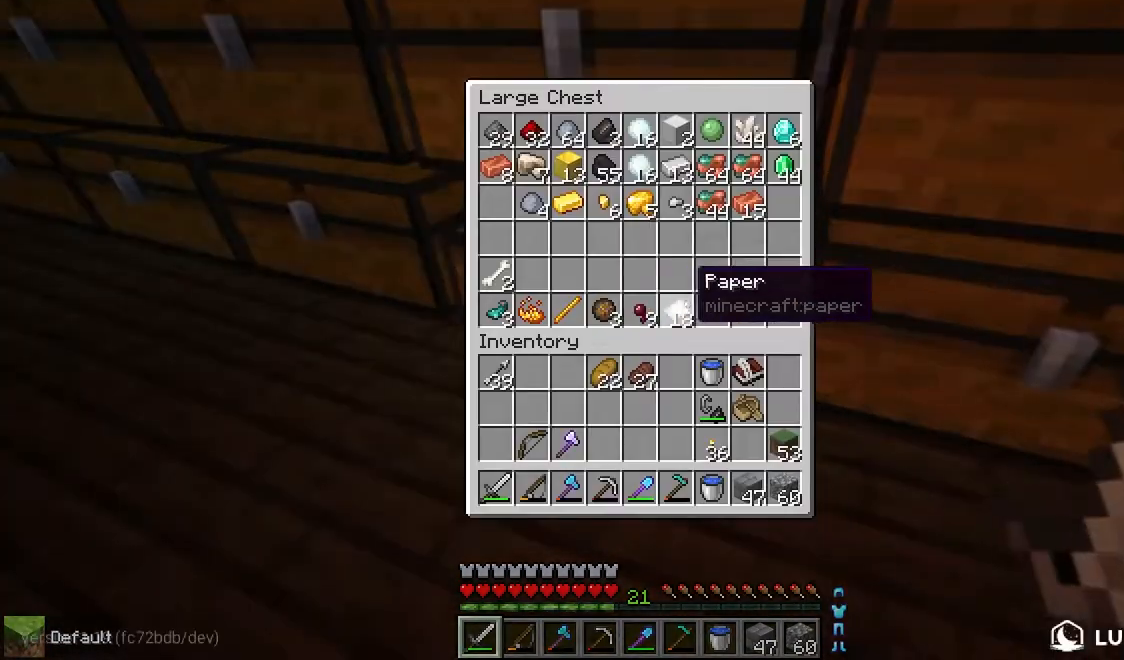
{"keys": [], "mouse": [], "events": []}
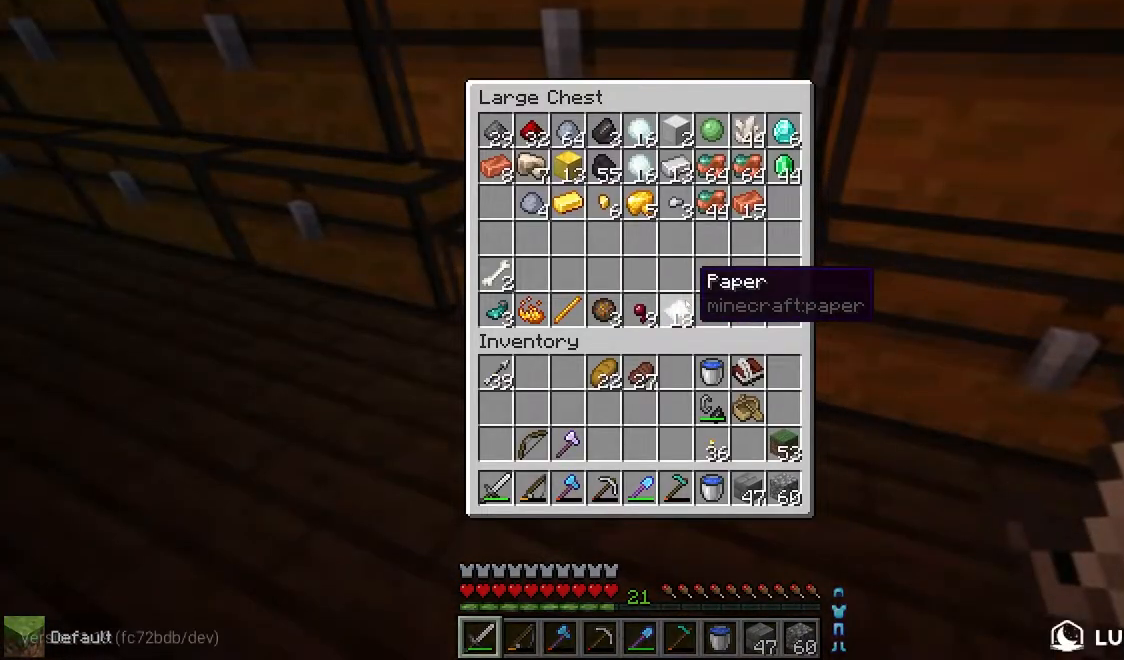
{"keys": [], "mouse": [], "events": []}
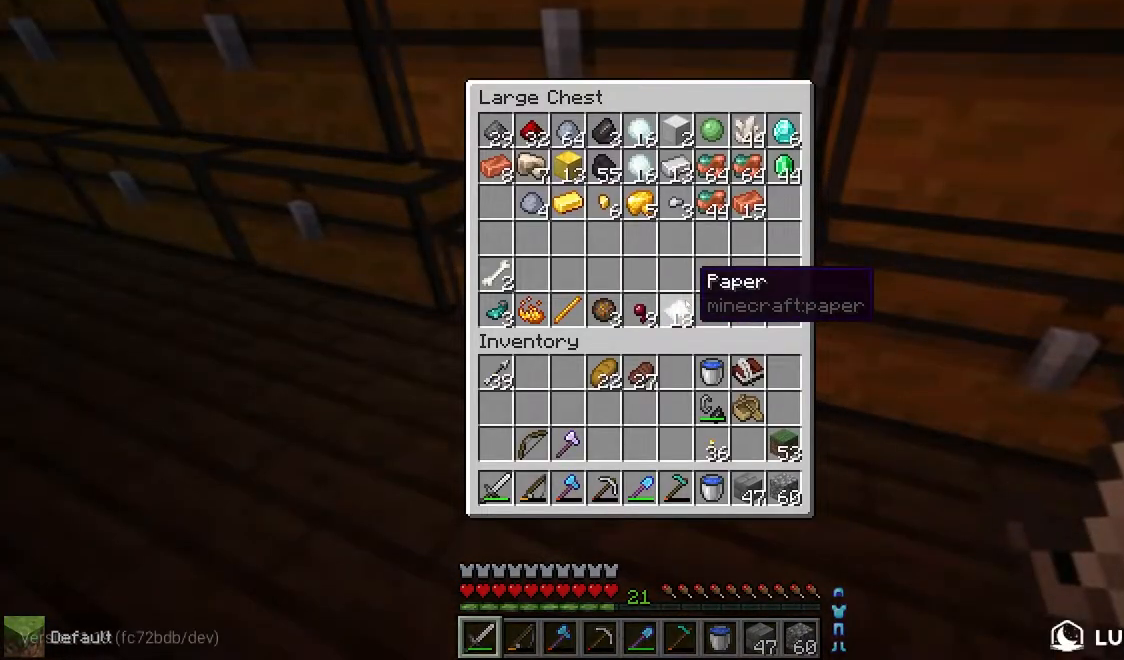
{"keys": [], "mouse": [], "events": []}
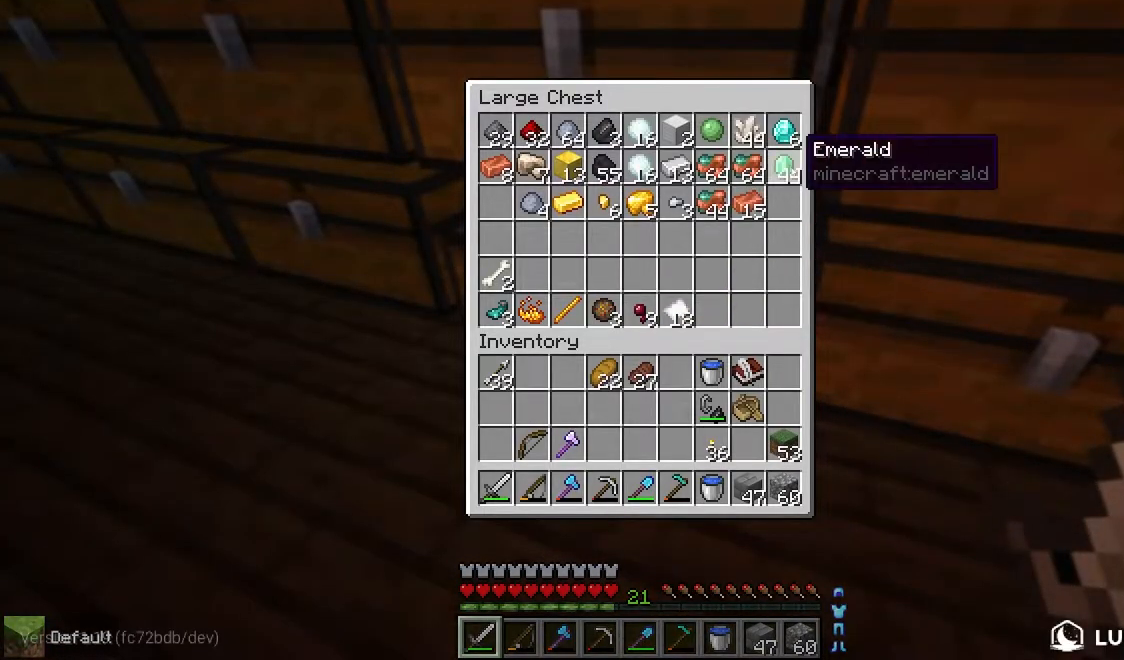
{"keys": [], "mouse": [], "events": []}
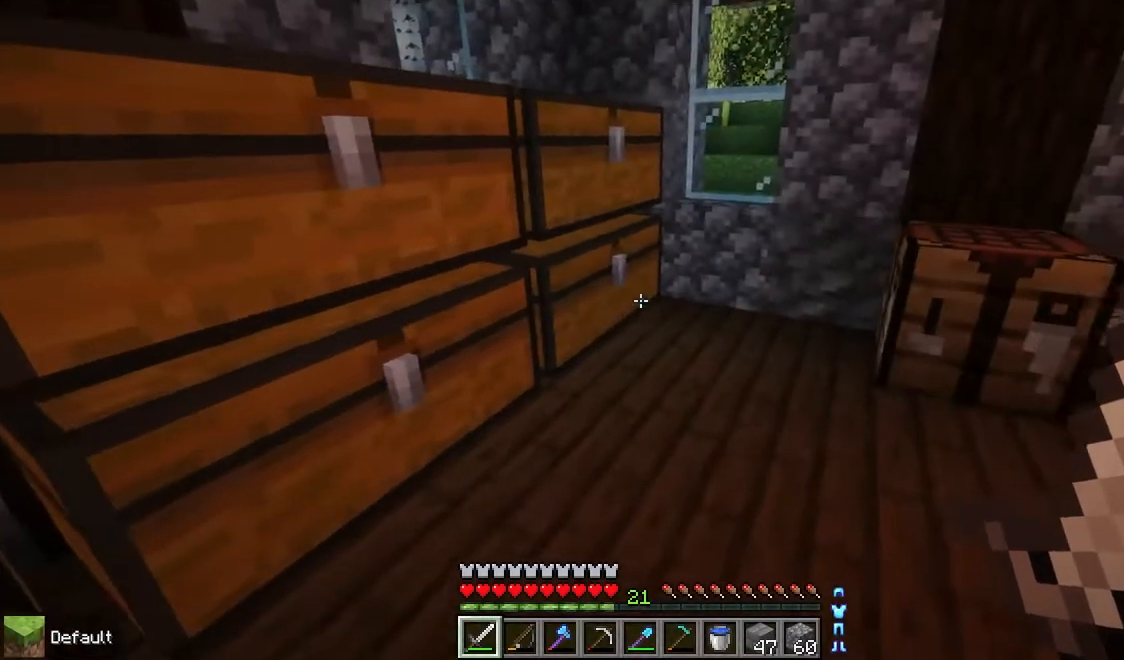
{"keys": [], "mouse": [], "events": [[283, "mouse_right", "down"], [450, "mouse_right", "up"]]}
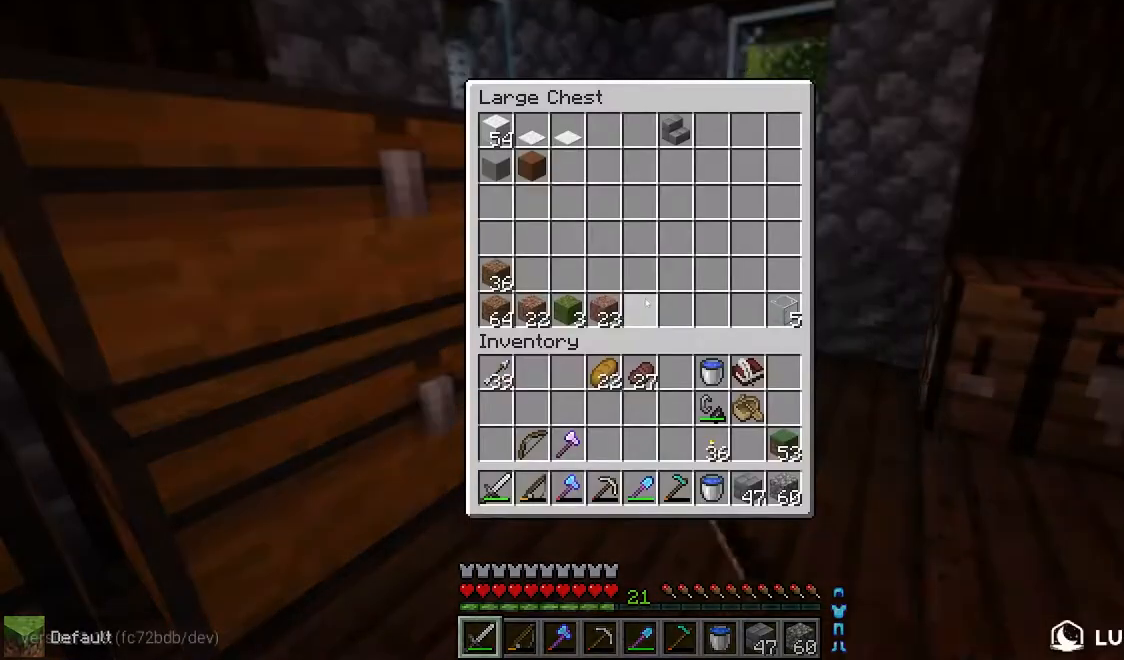
{"keys": [], "mouse": [], "events": []}
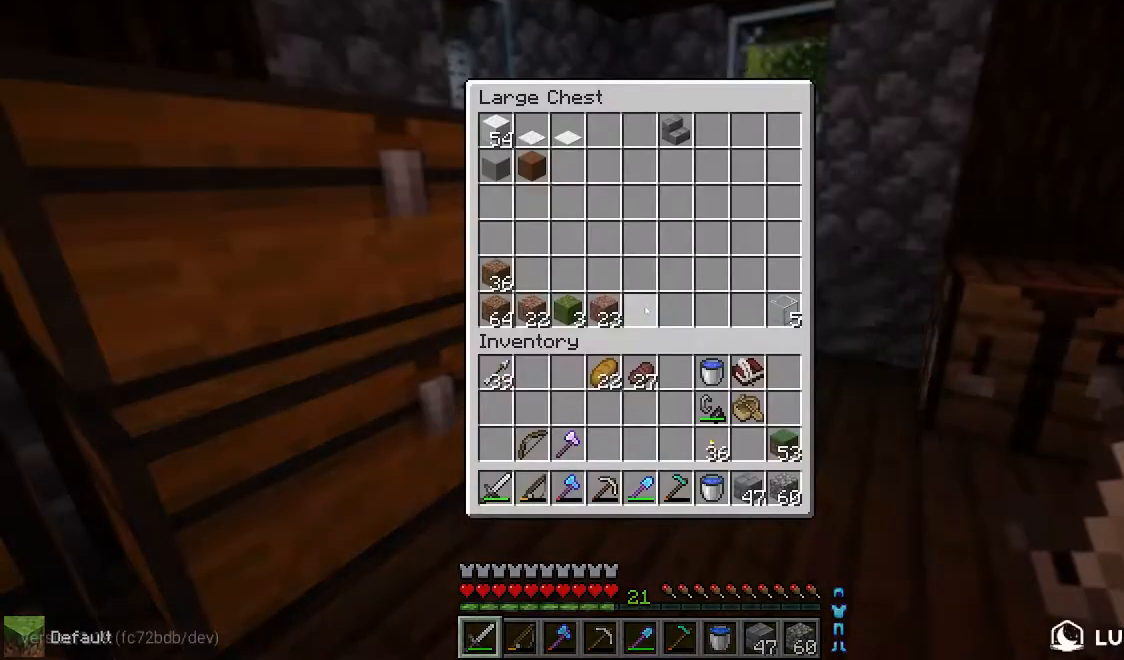
{"keys": [], "mouse": [], "events": []}
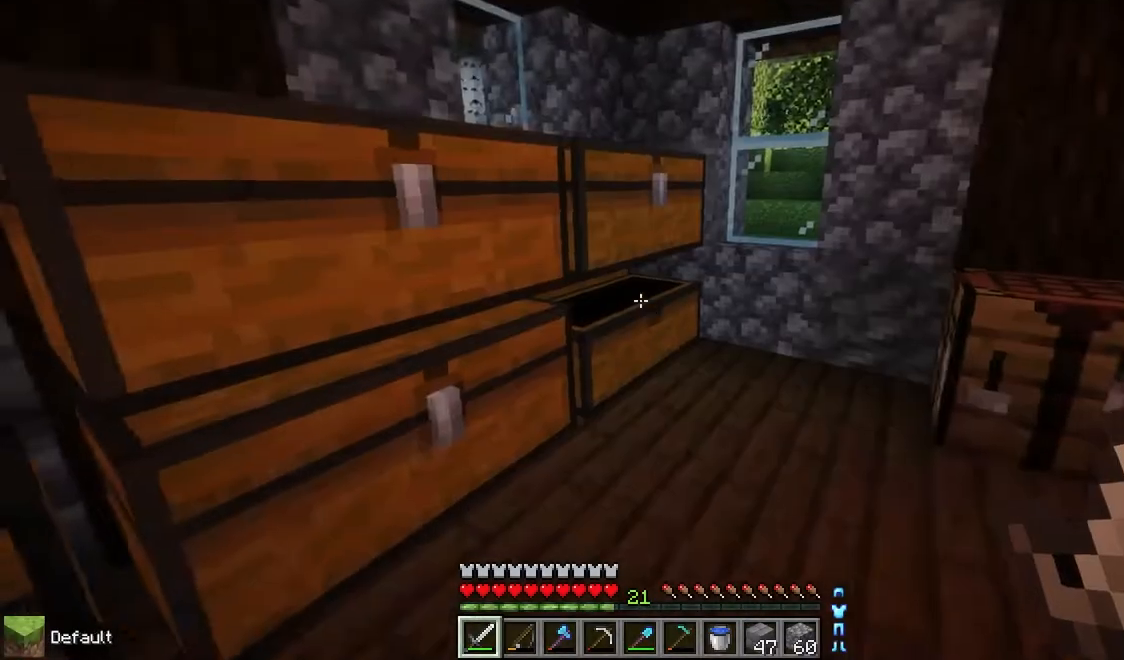
{"keys": [], "mouse": [], "events": [[183, "mouse_right", "down"], [350, "mouse_right", "up"]]}
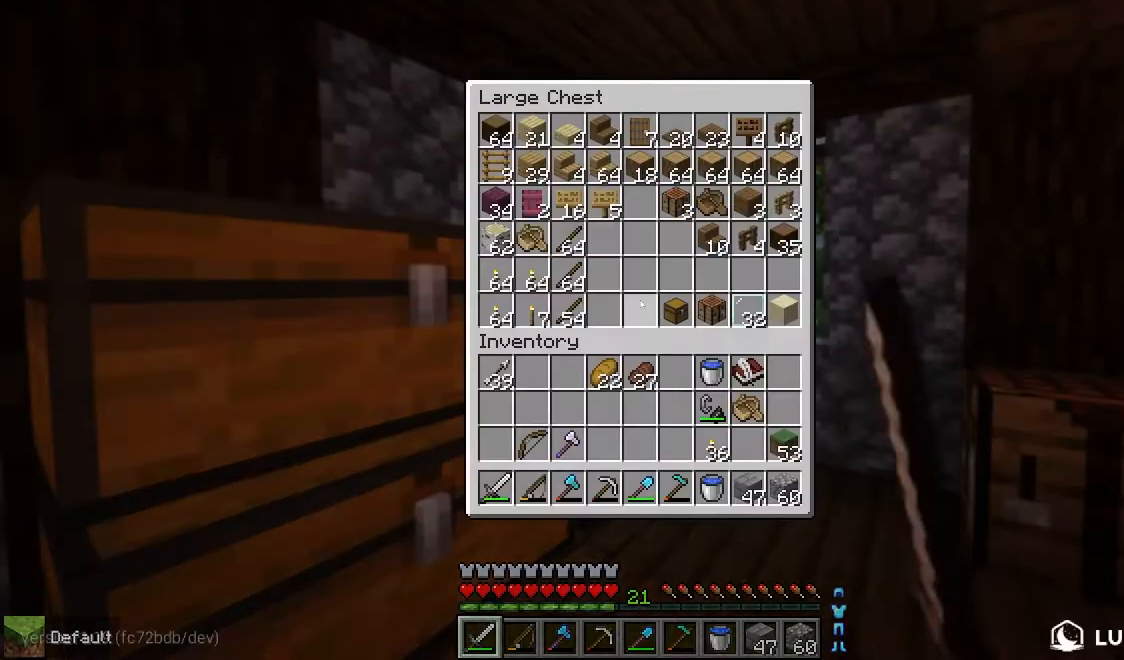
{"keys": [], "mouse": [], "events": []}
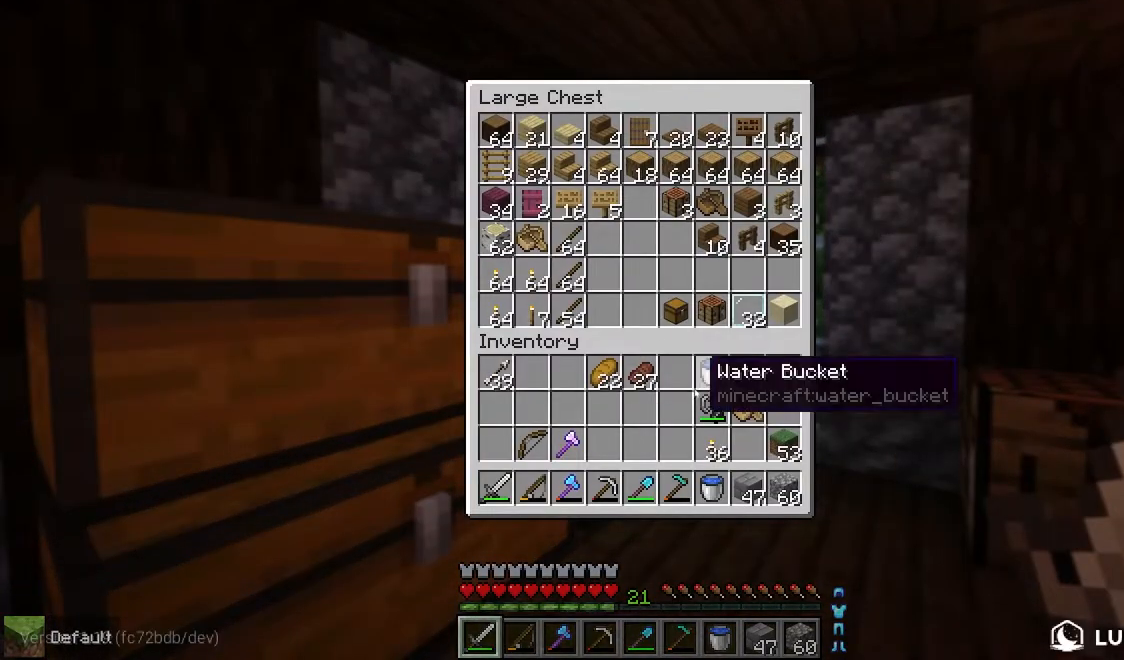
{"keys": [], "mouse": [], "events": []}
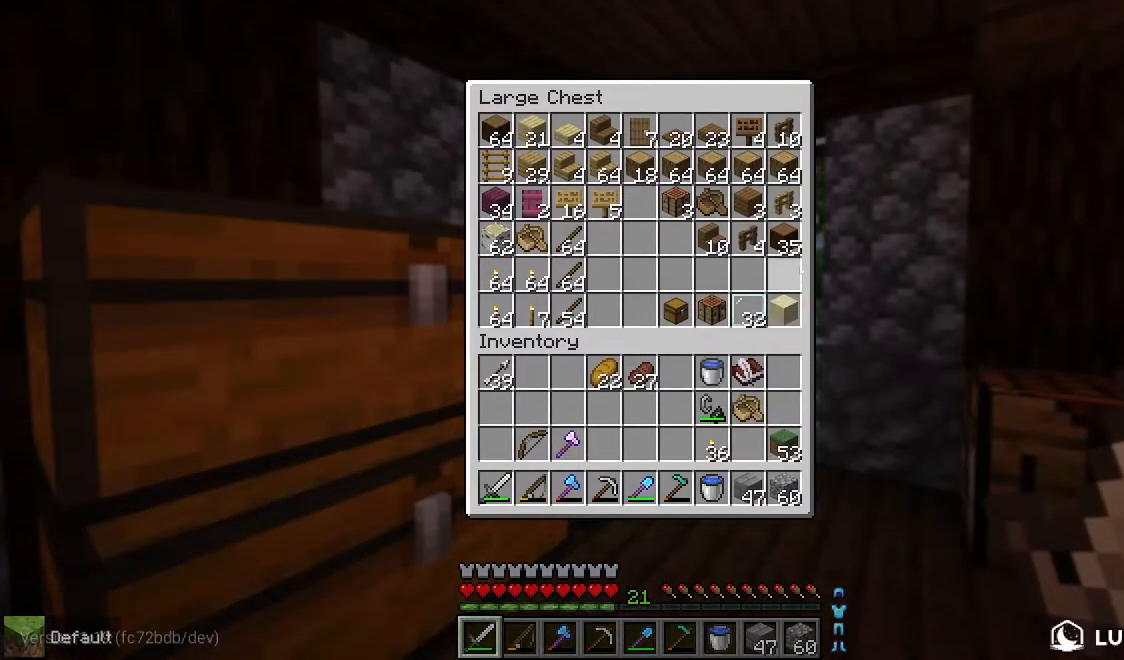
{"keys": [], "mouse": [], "events": []}
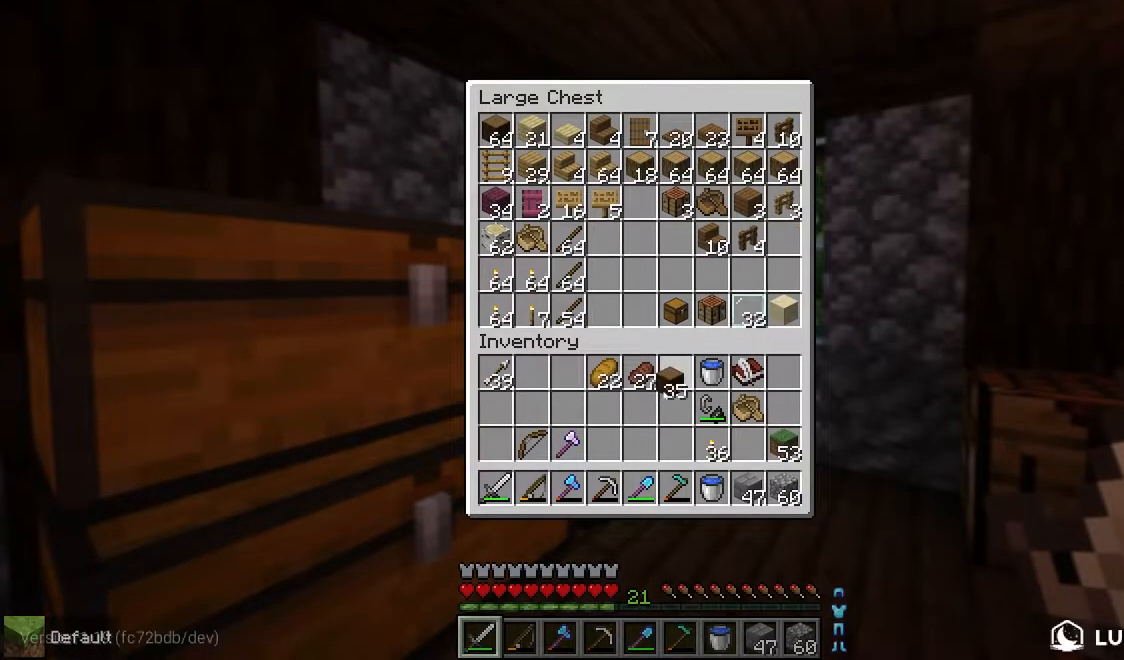
{"keys": [], "mouse": [], "events": []}
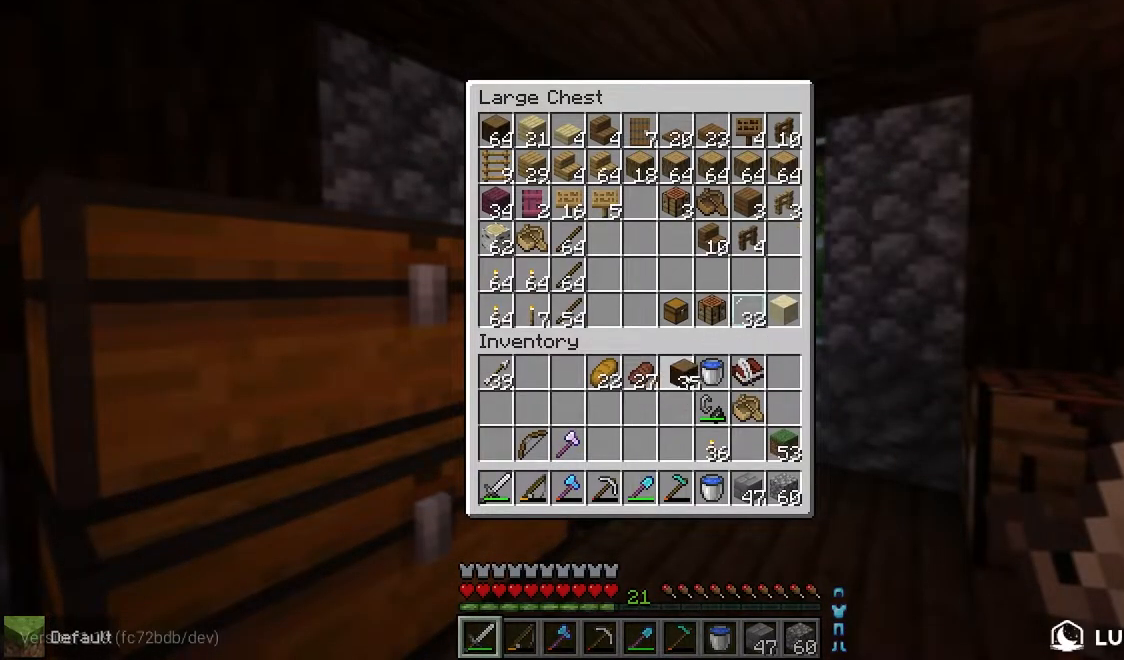
{"keys": [], "mouse": [], "events": []}
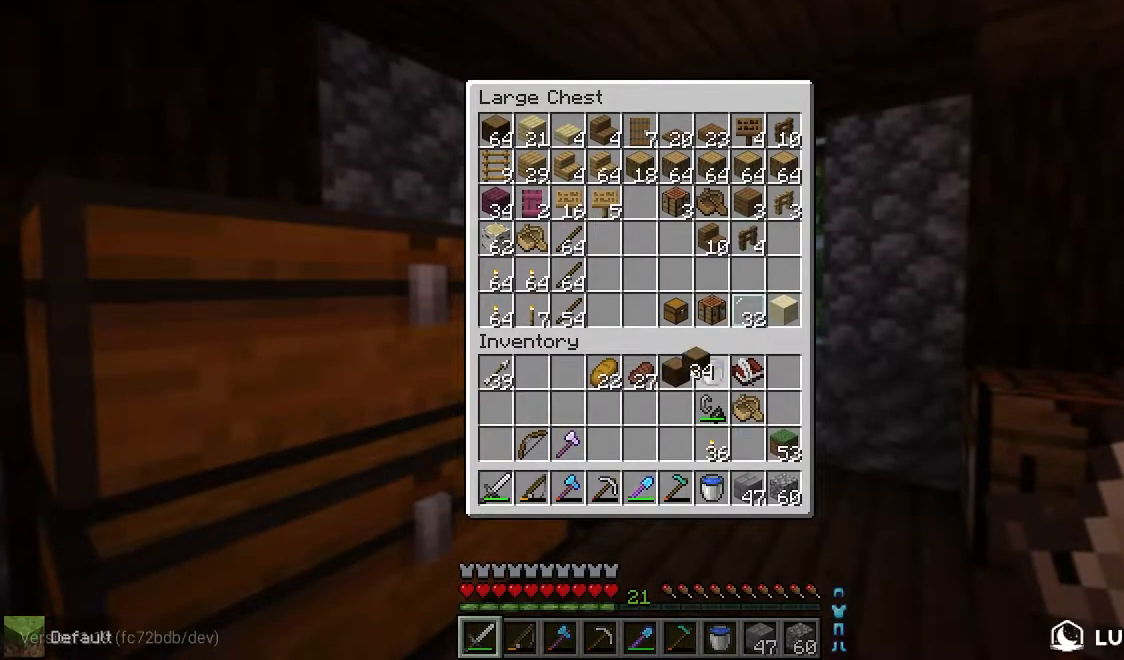
{"keys": [], "mouse": [], "events": []}
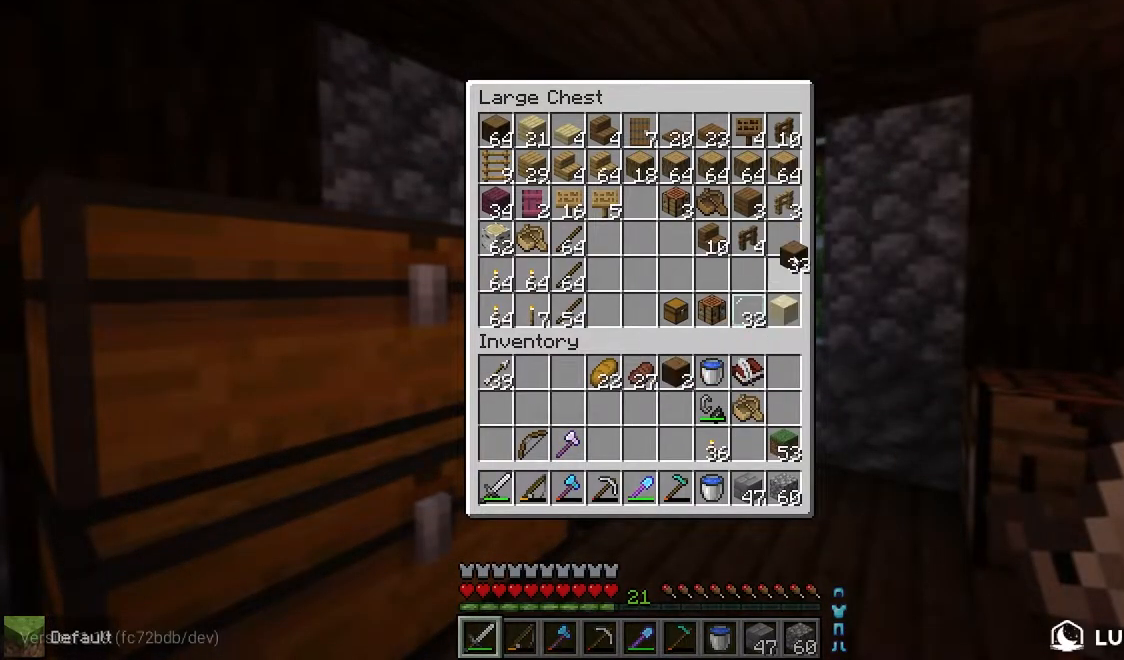
{"keys": [], "mouse": [], "events": []}
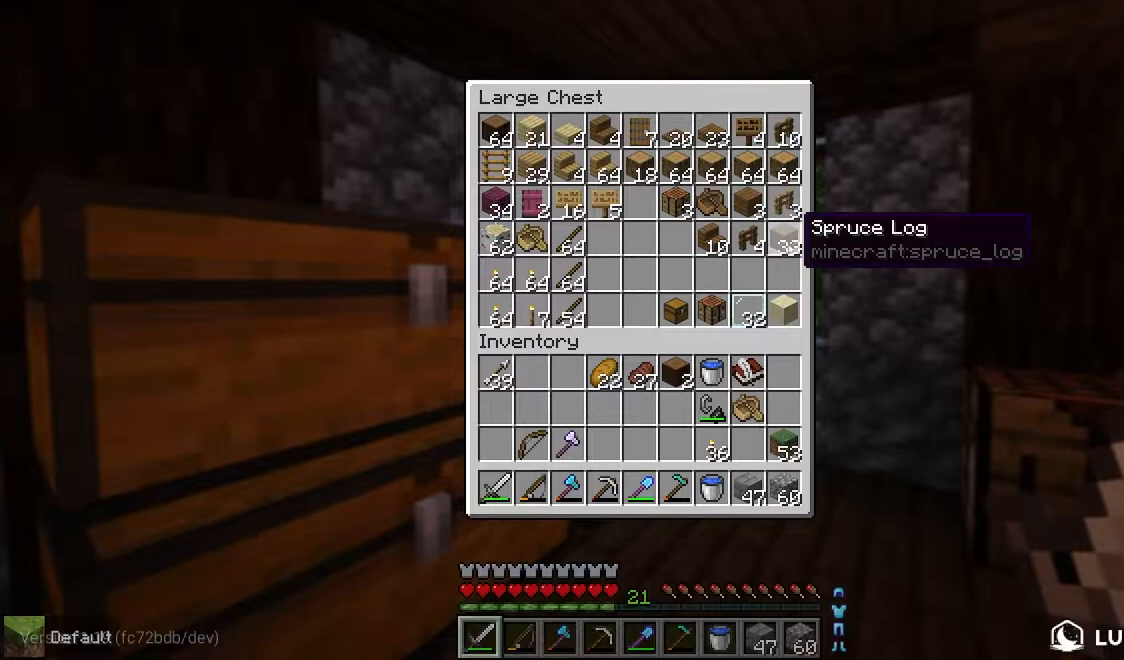
{"keys": ["up"], "mouse": ["right"], "events": [[333, "up", "down"], [500, "mouse_right", "down"]]}
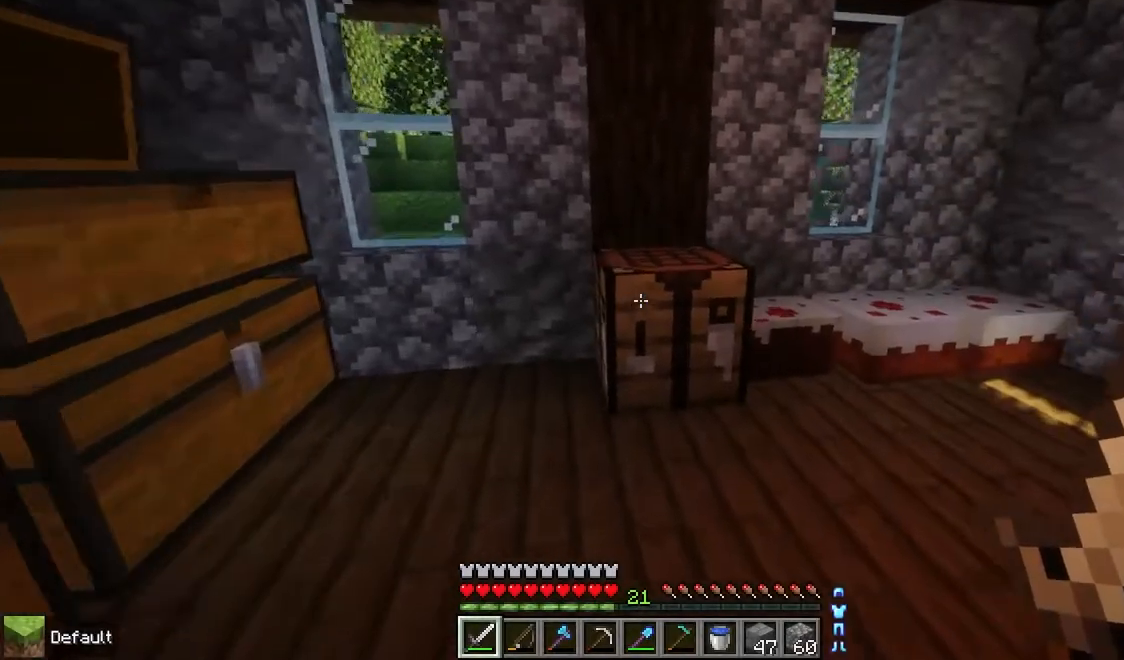
{"keys": [], "mouse": [], "events": [[67, "up", "up"], [150, "mouse_right", "up"]]}
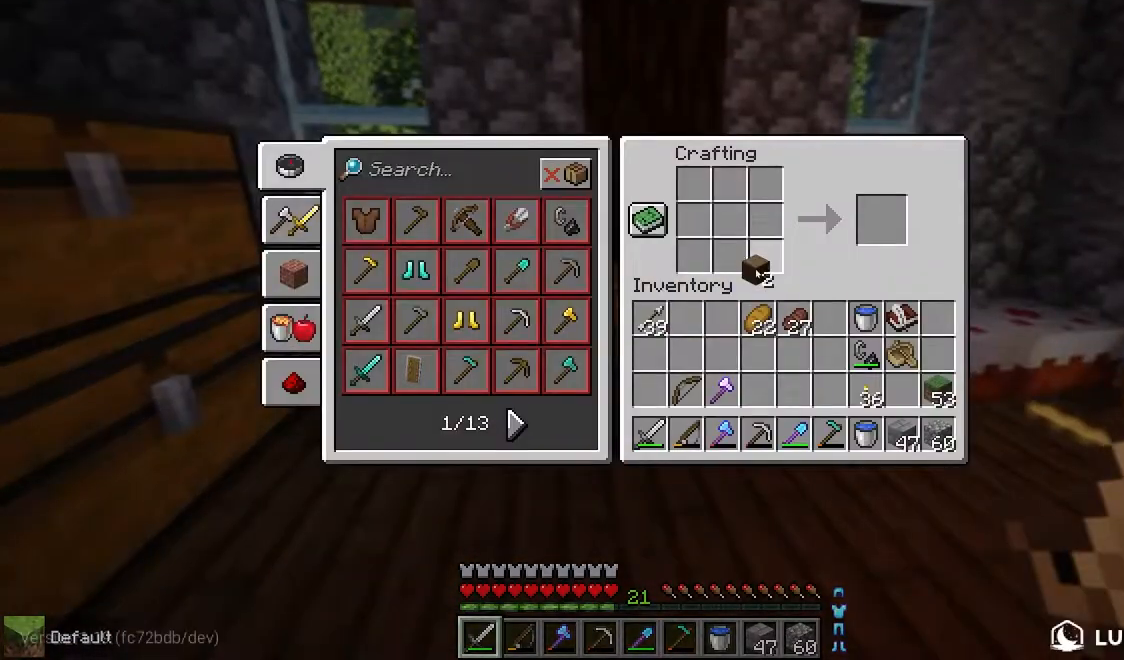
{"keys": [], "mouse": [], "events": []}
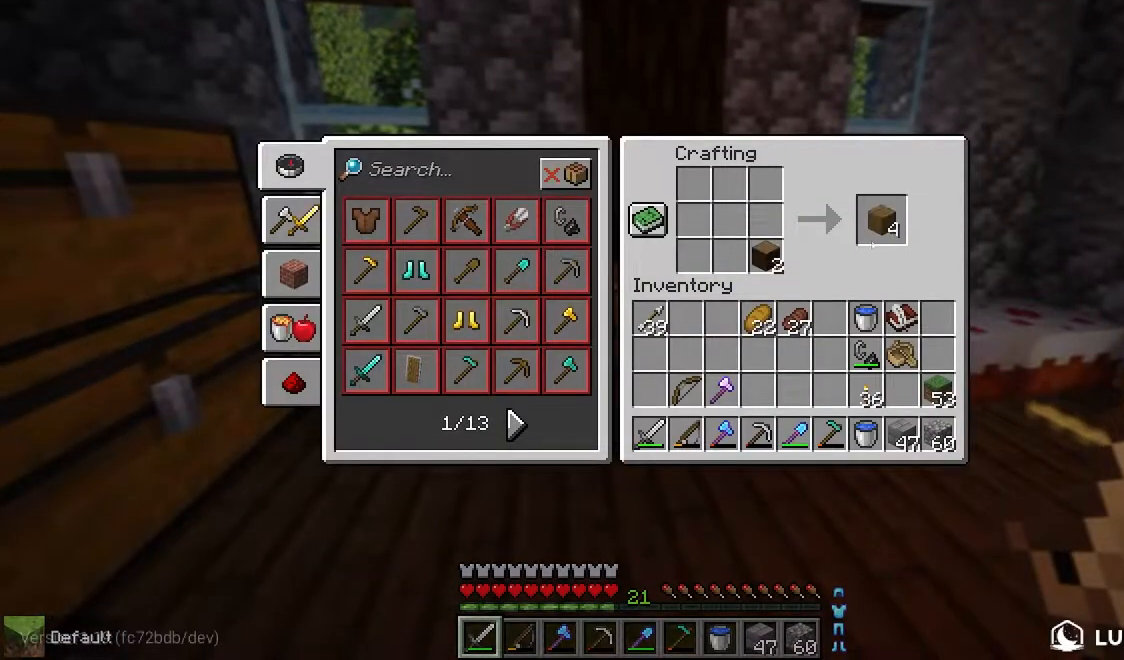
{"keys": [], "mouse": [], "events": []}
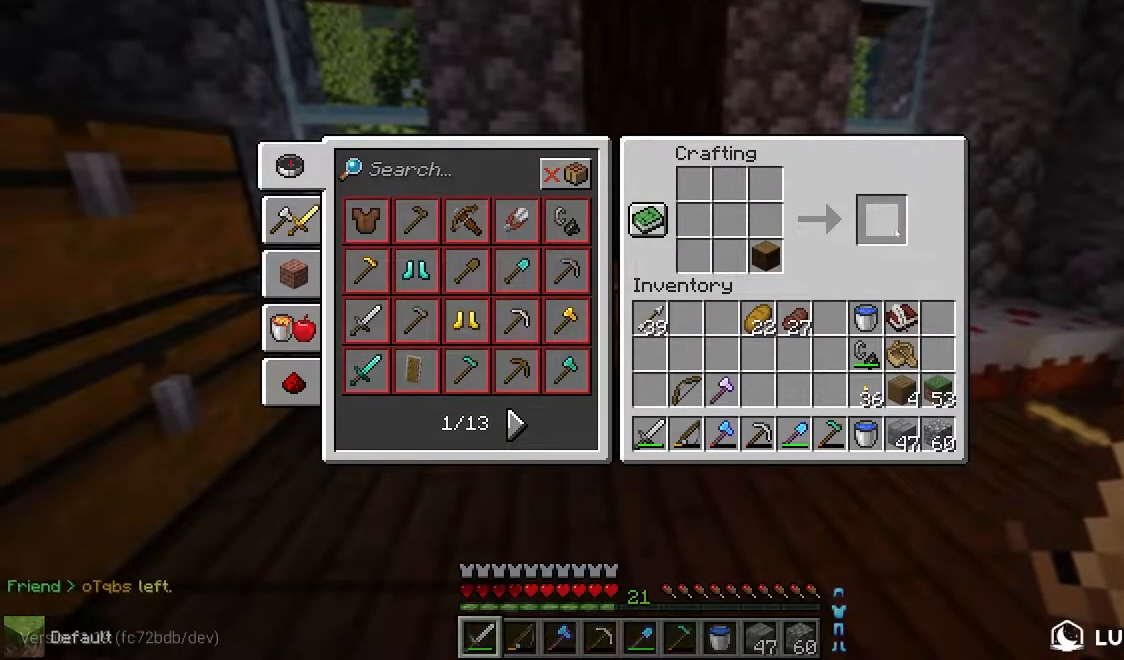
{"keys": [], "mouse": [], "events": []}
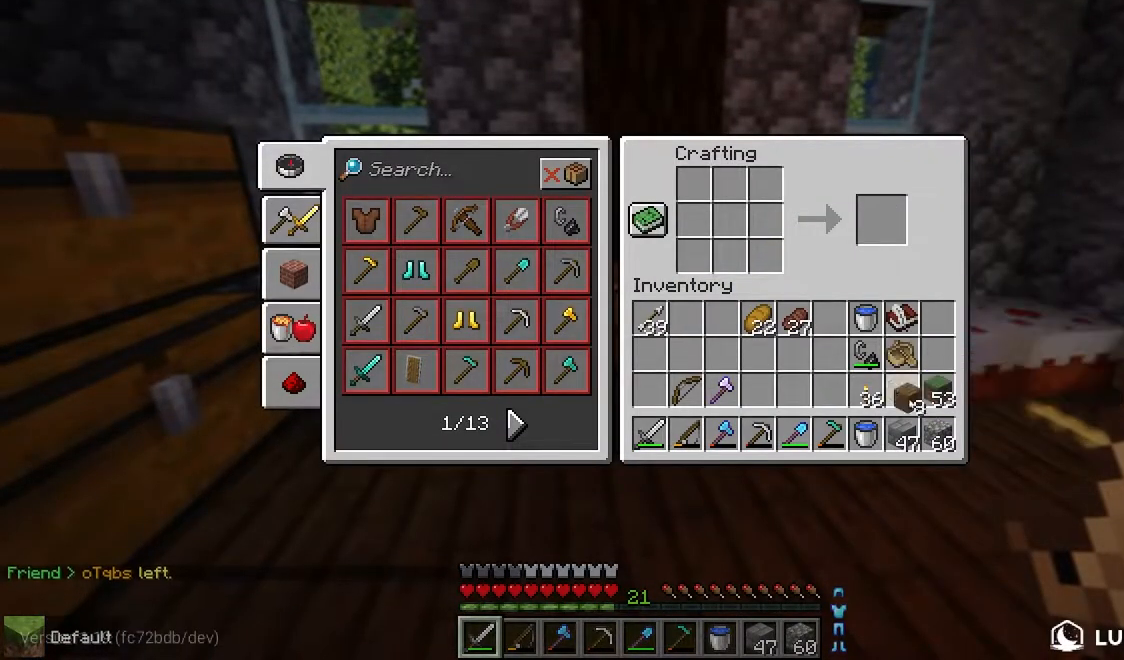
{"keys": [], "mouse": [], "events": []}
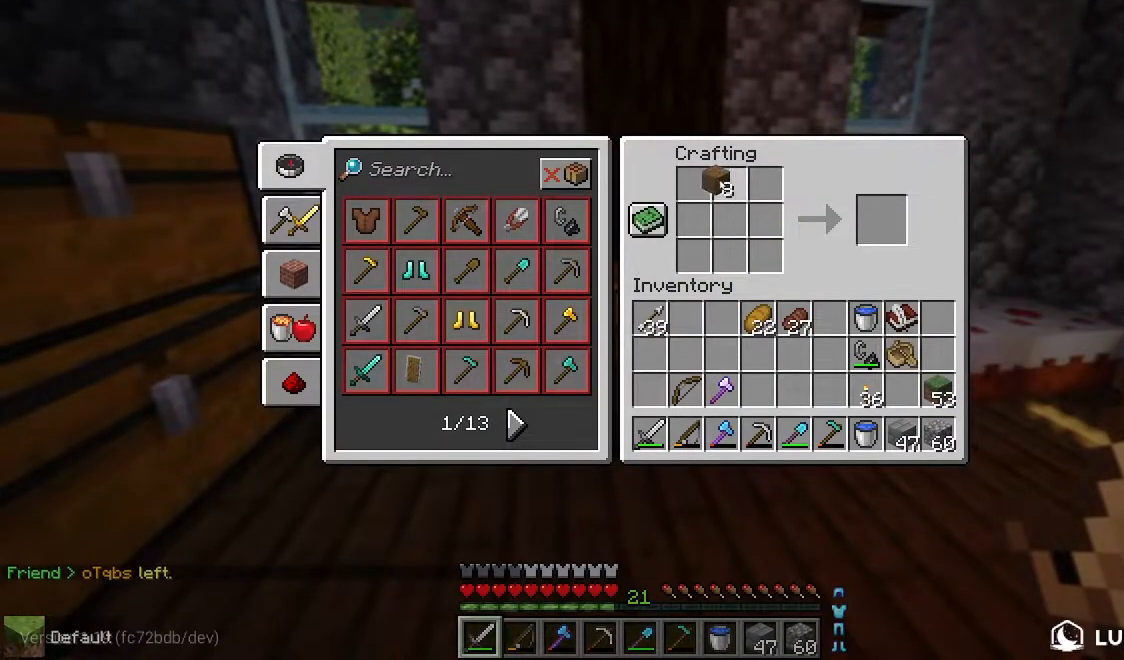
{"keys": [], "mouse": [], "events": []}